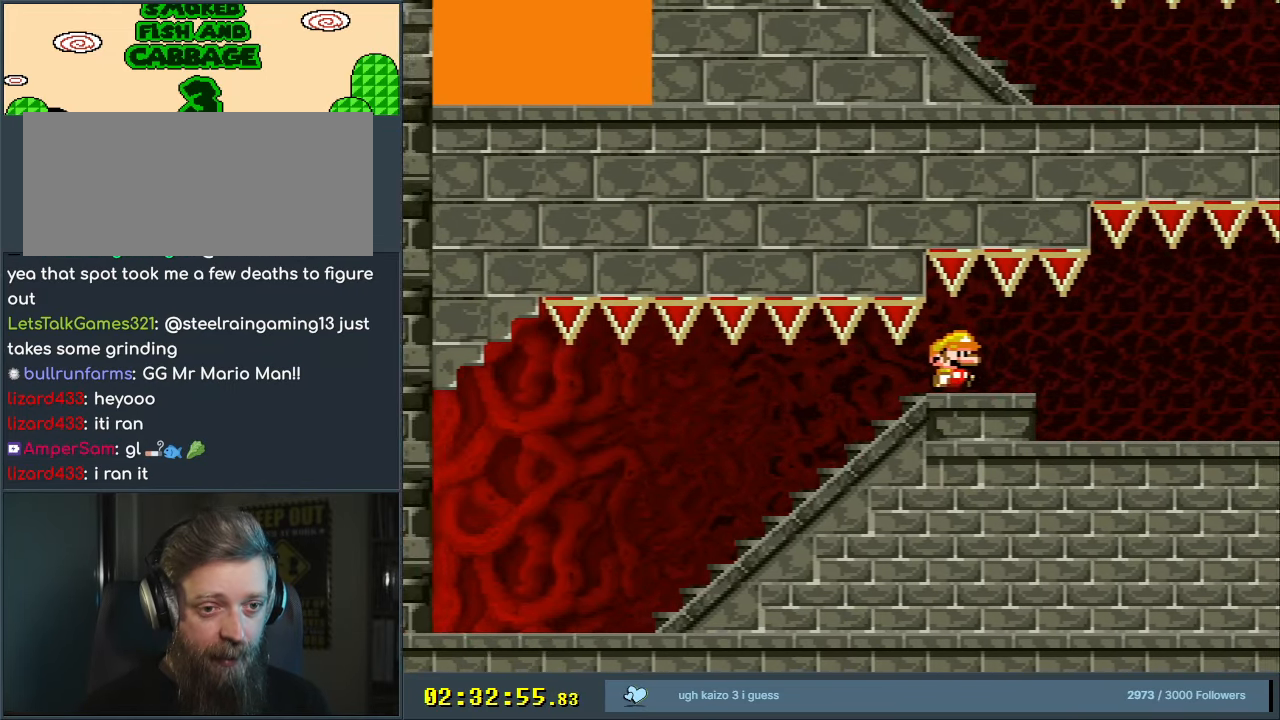
Gameplay with a controller (Nintendo layout); each line is a JSON object with the inputs held at the frame after it. "events" lists button and stick changes between this image and that frame as [ms after this image, input, new state], when the widget could be followed in between. Not read: L3 R3.
{"buttons": ["X", "DPAD_RIGHT"], "events": [[467, "A", "down"], [500, "A", "up"]]}
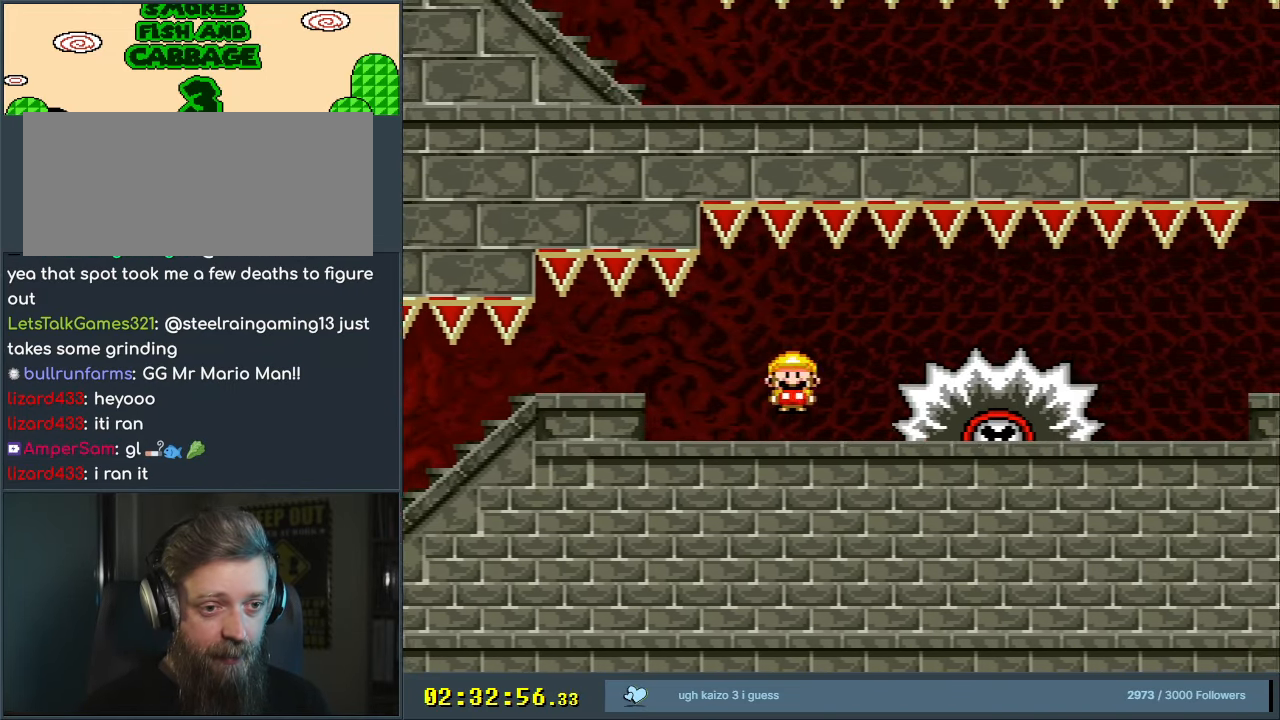
{"buttons": ["X", "DPAD_RIGHT"], "events": [[167, "A", "down"], [300, "A", "up"]]}
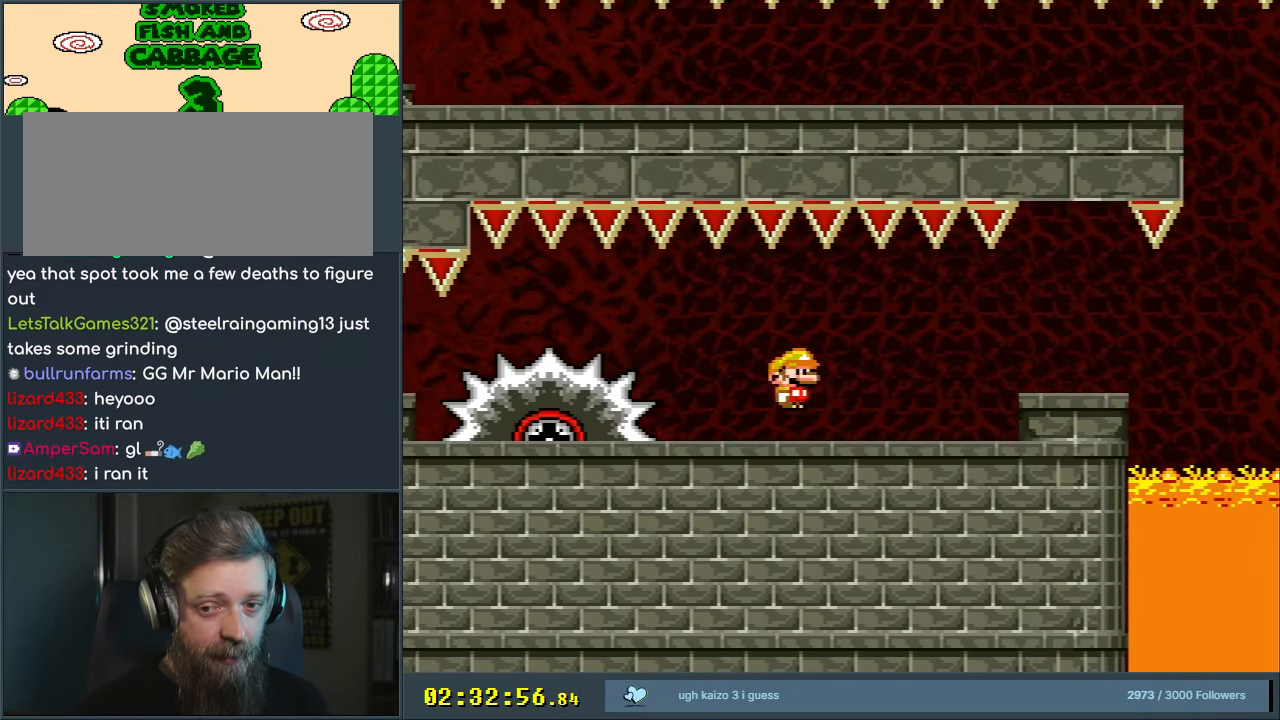
{"buttons": ["A", "X", "DPAD_RIGHT"], "events": [[133, "A", "down"], [183, "A", "up"], [317, "A", "down"]]}
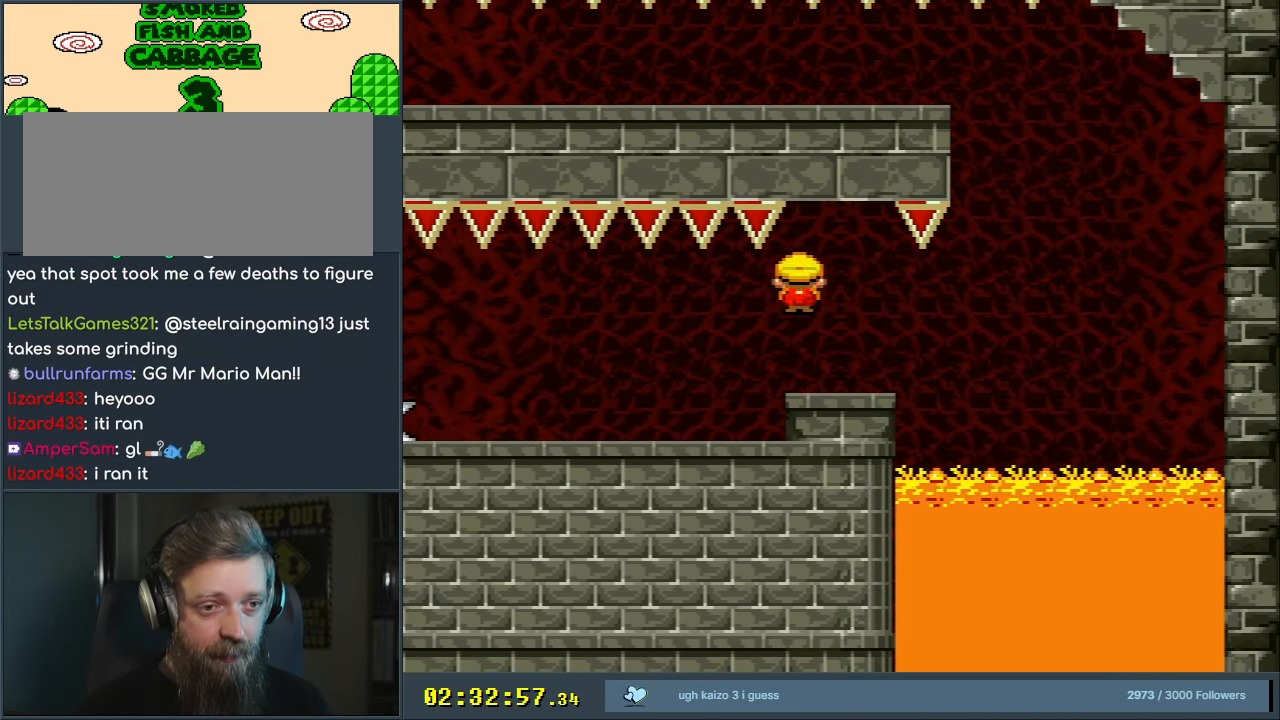
{"buttons": ["A", "X", "DPAD_RIGHT"], "events": [[33, "DPAD_RIGHT", "up"], [83, "DPAD_RIGHT", "down"]]}
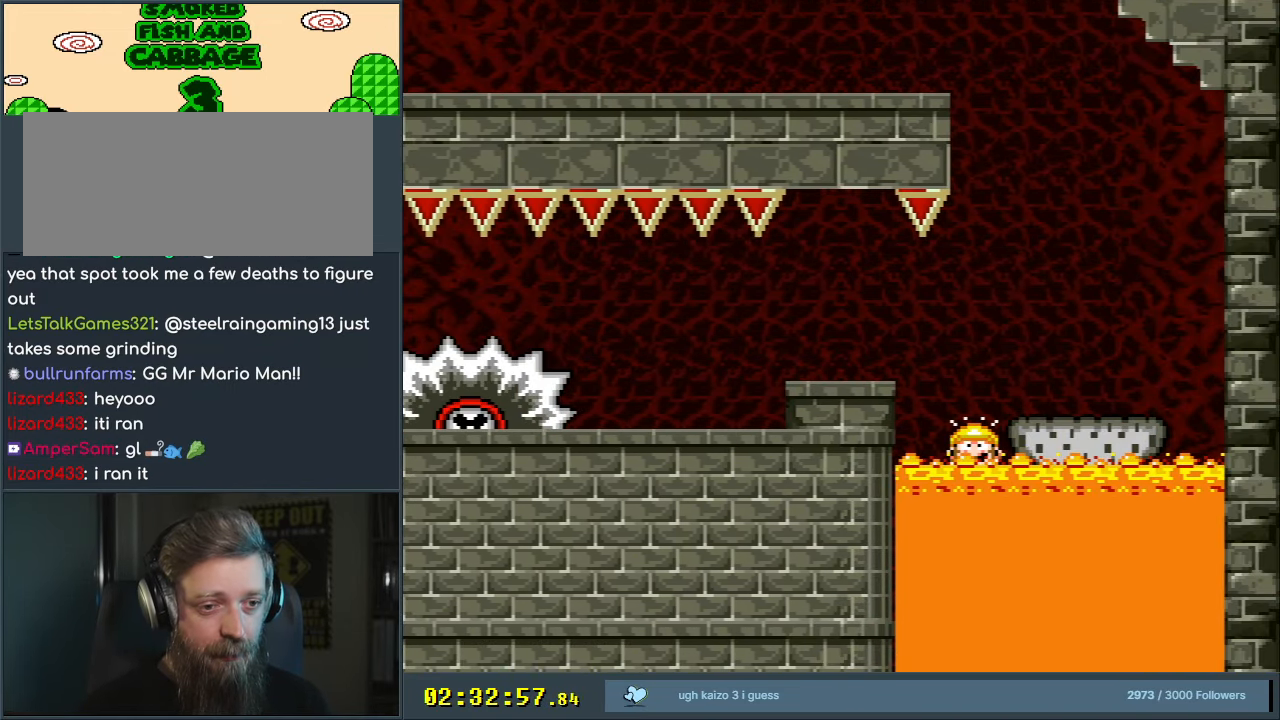
{"buttons": ["A"], "events": [[83, "DPAD_RIGHT", "up"], [133, "A", "up"], [133, "X", "up"], [250, "A", "down"], [333, "A", "up"], [450, "A", "down"]]}
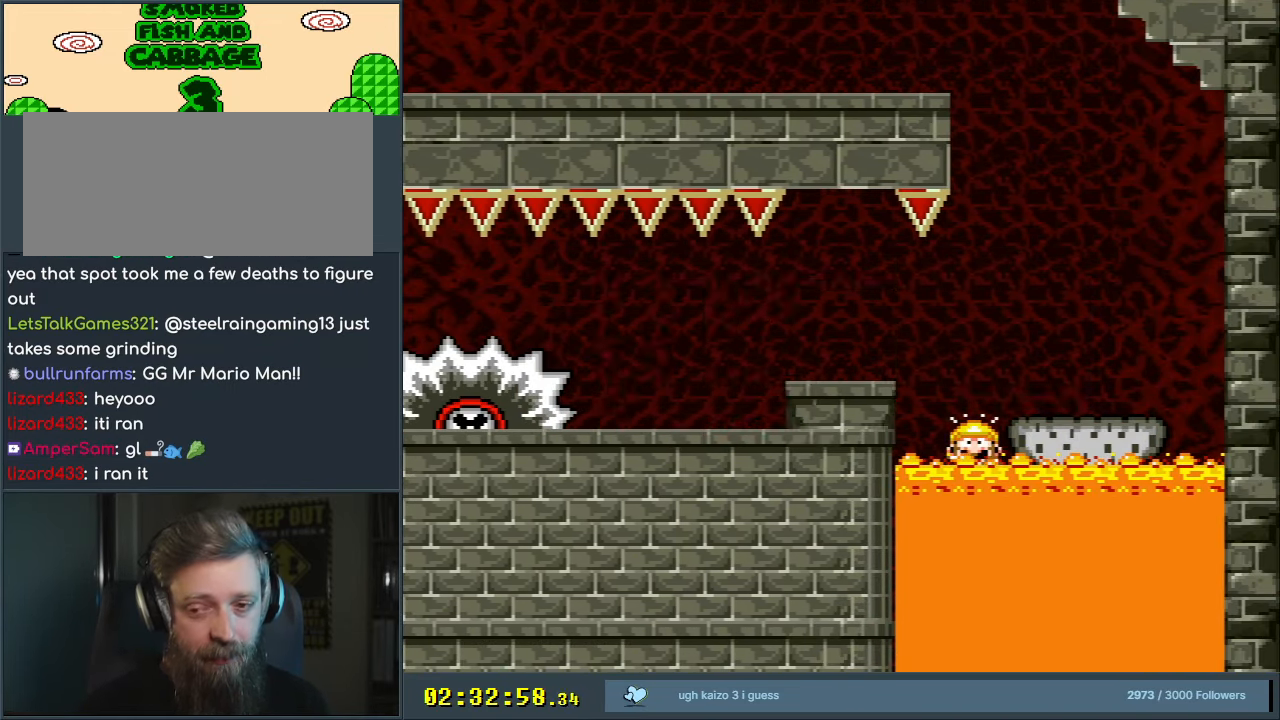
{"buttons": ["A"], "events": [[100, "A", "up"], [150, "A", "down"]]}
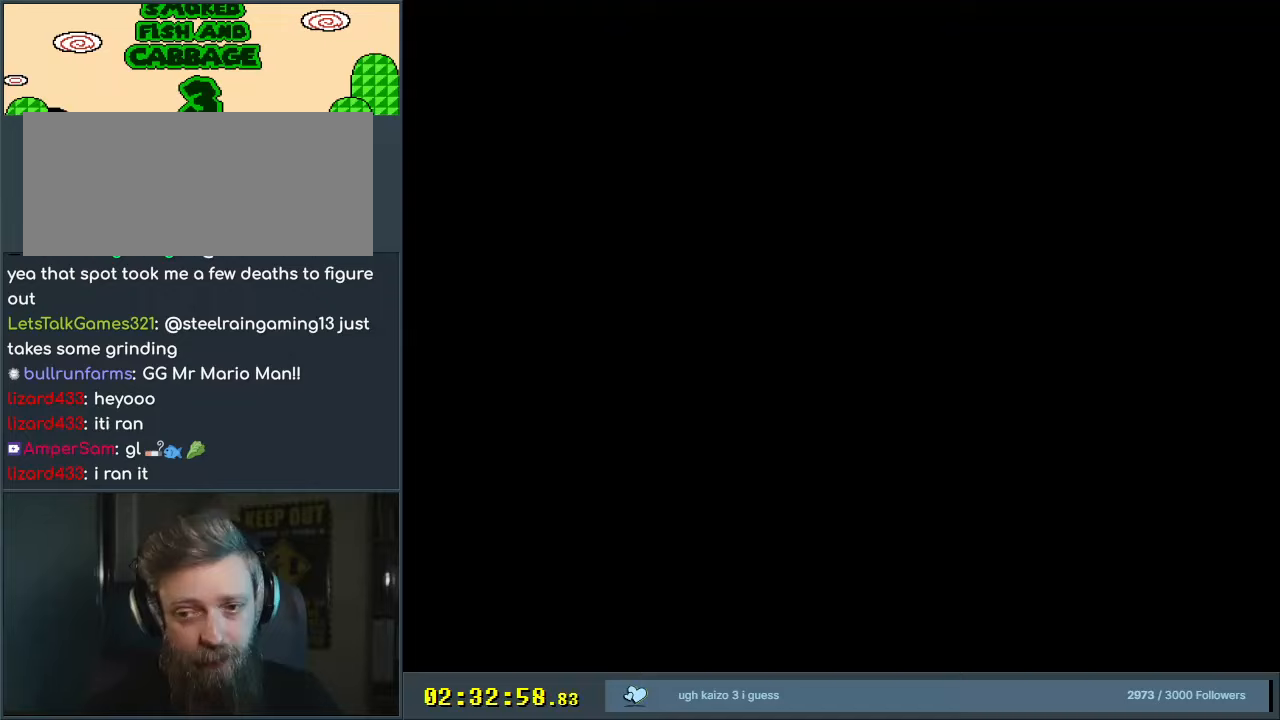
{"buttons": ["A"], "events": [[50, "X", "down"], [333, "X", "up"], [367, "A", "up"], [500, "A", "down"]]}
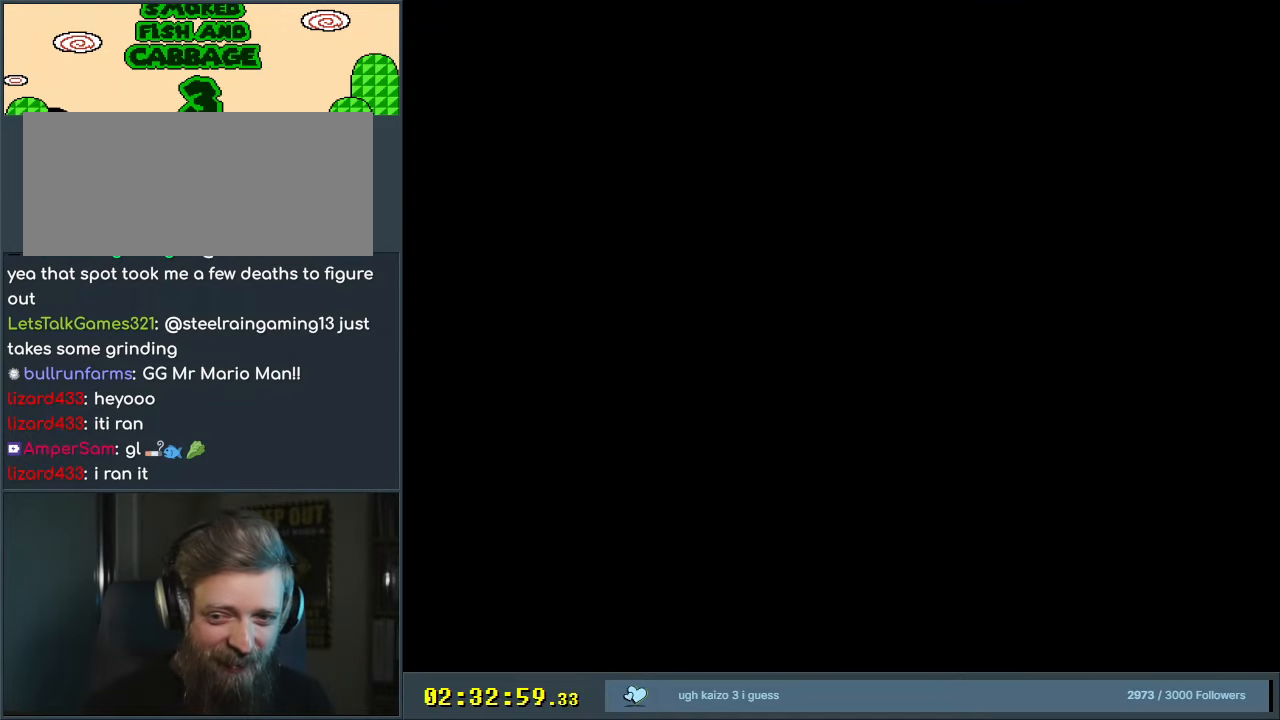
{"buttons": ["A", "X"], "events": [[33, "X", "down"]]}
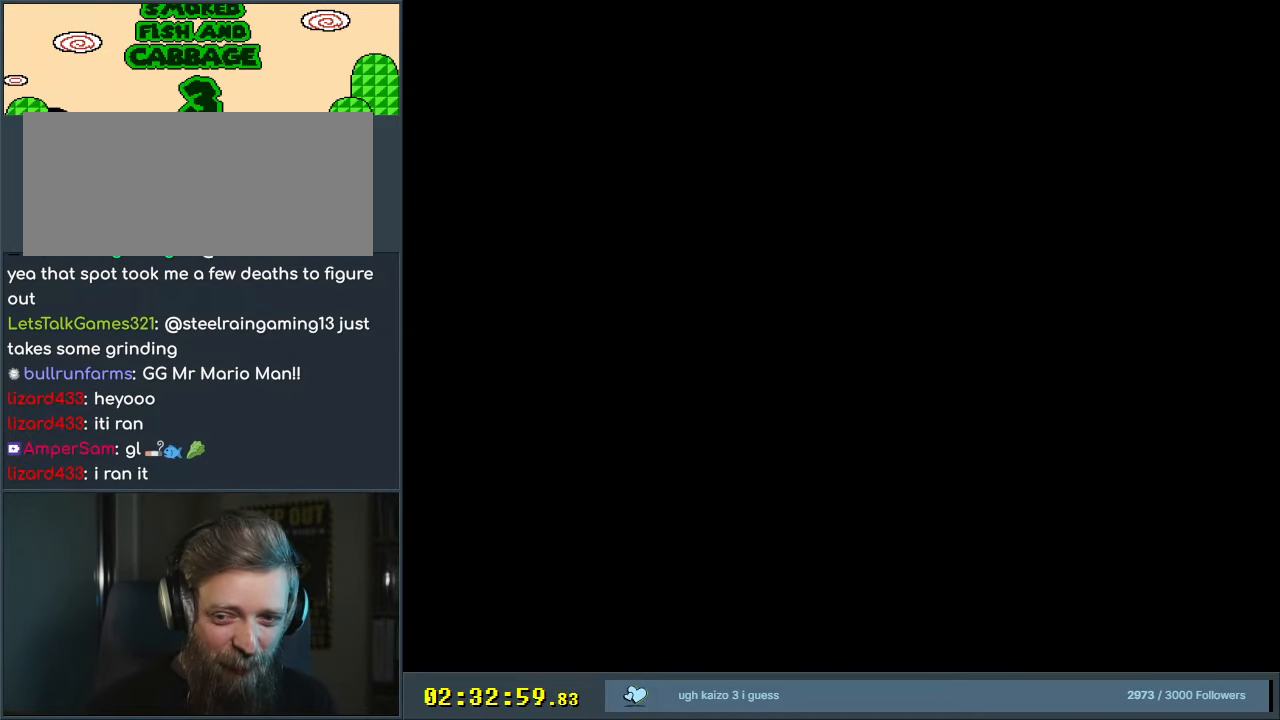
{"buttons": ["A", "X", "DPAD_RIGHT"], "events": [[333, "DPAD_RIGHT", "down"]]}
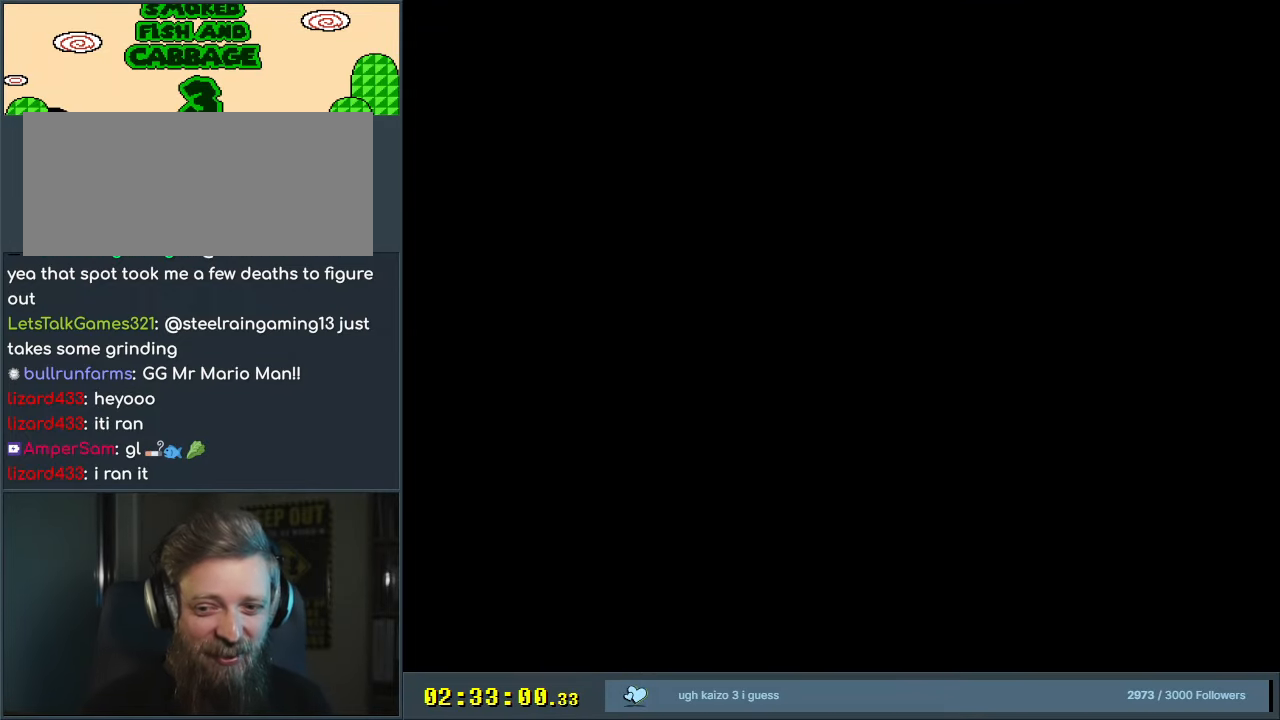
{"buttons": ["A", "X", "DPAD_RIGHT"], "events": [[33, "DPAD_RIGHT", "up"], [200, "DPAD_RIGHT", "down"]]}
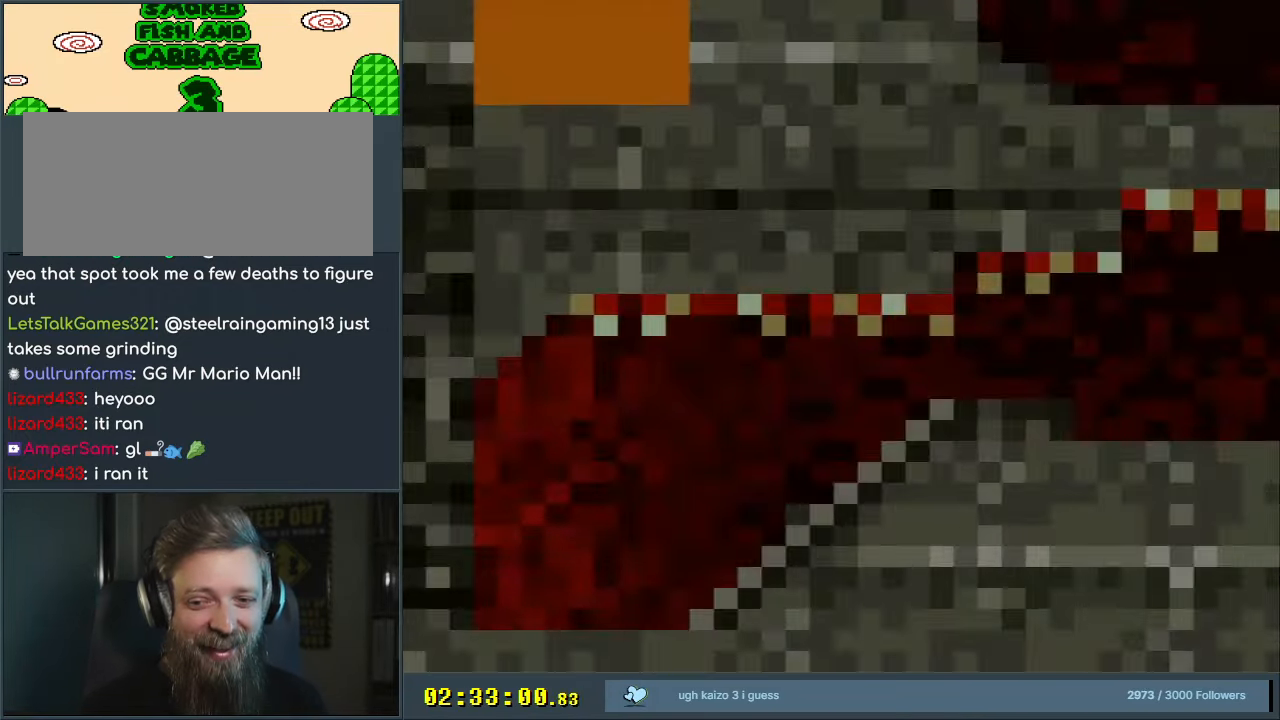
{"buttons": ["X", "DPAD_RIGHT"], "events": [[133, "A", "up"]]}
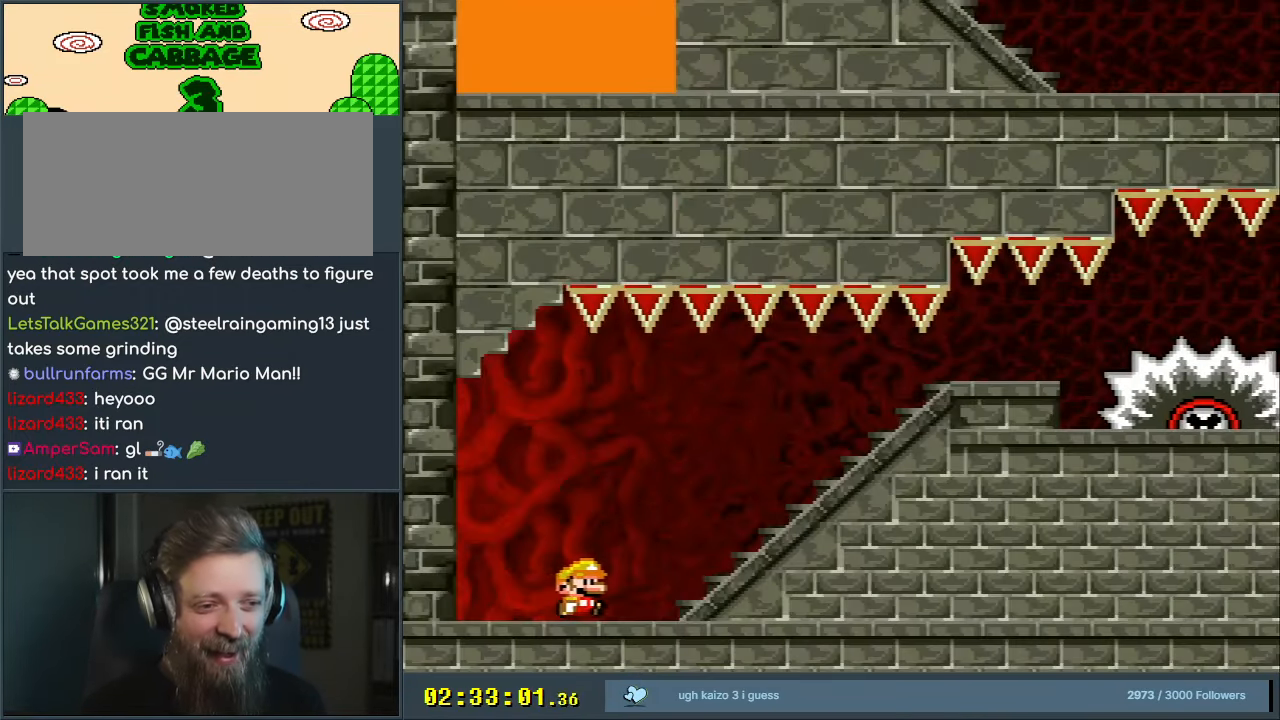
{"buttons": ["A", "X", "DPAD_RIGHT"], "events": [[117, "A", "down"], [267, "A", "up"], [317, "A", "down"]]}
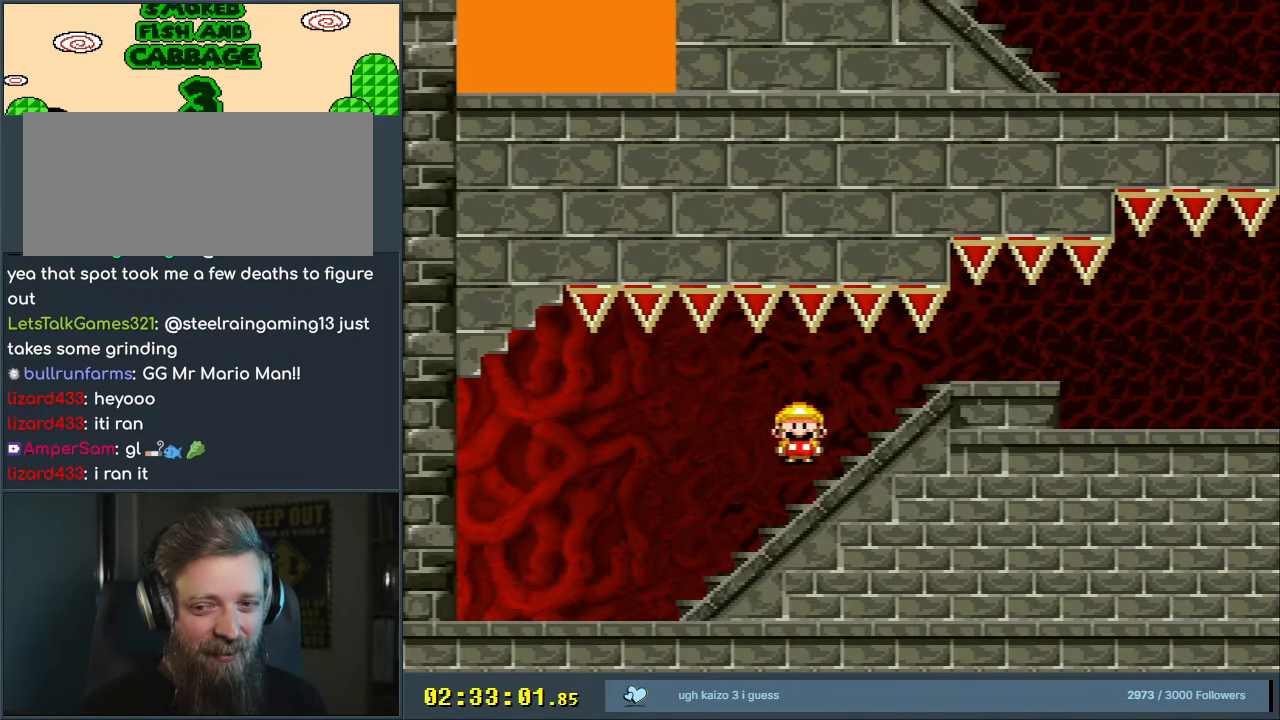
{"buttons": ["X", "DPAD_RIGHT"], "events": [[500, "A", "up"]]}
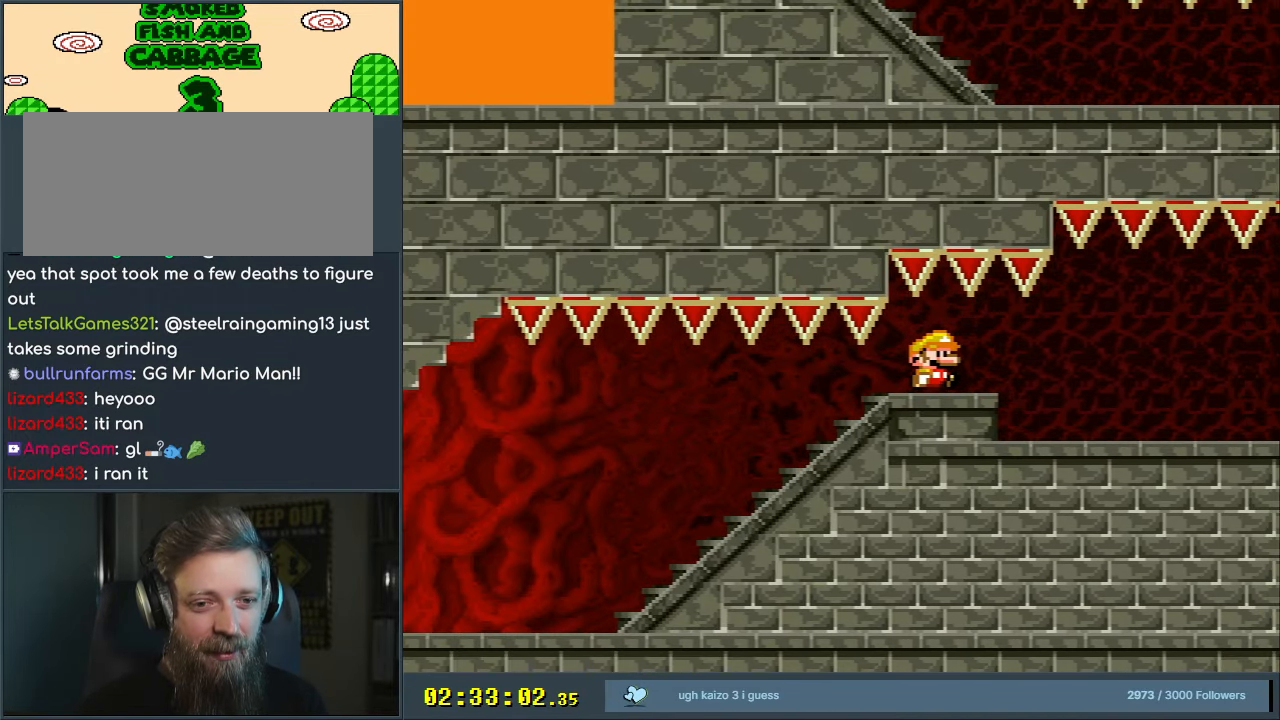
{"buttons": ["X", "DPAD_RIGHT"], "events": [[433, "A", "down"], [500, "A", "up"]]}
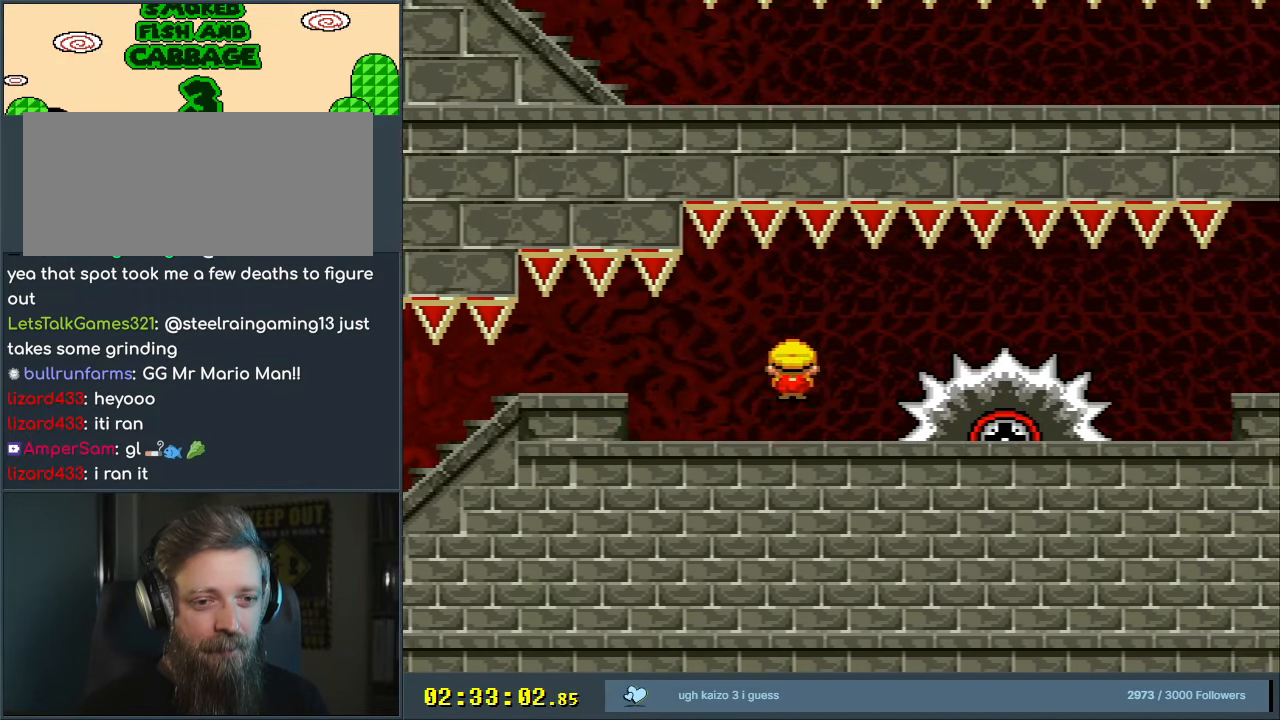
{"buttons": ["X", "DPAD_RIGHT"], "events": [[150, "A", "down"], [300, "A", "up"]]}
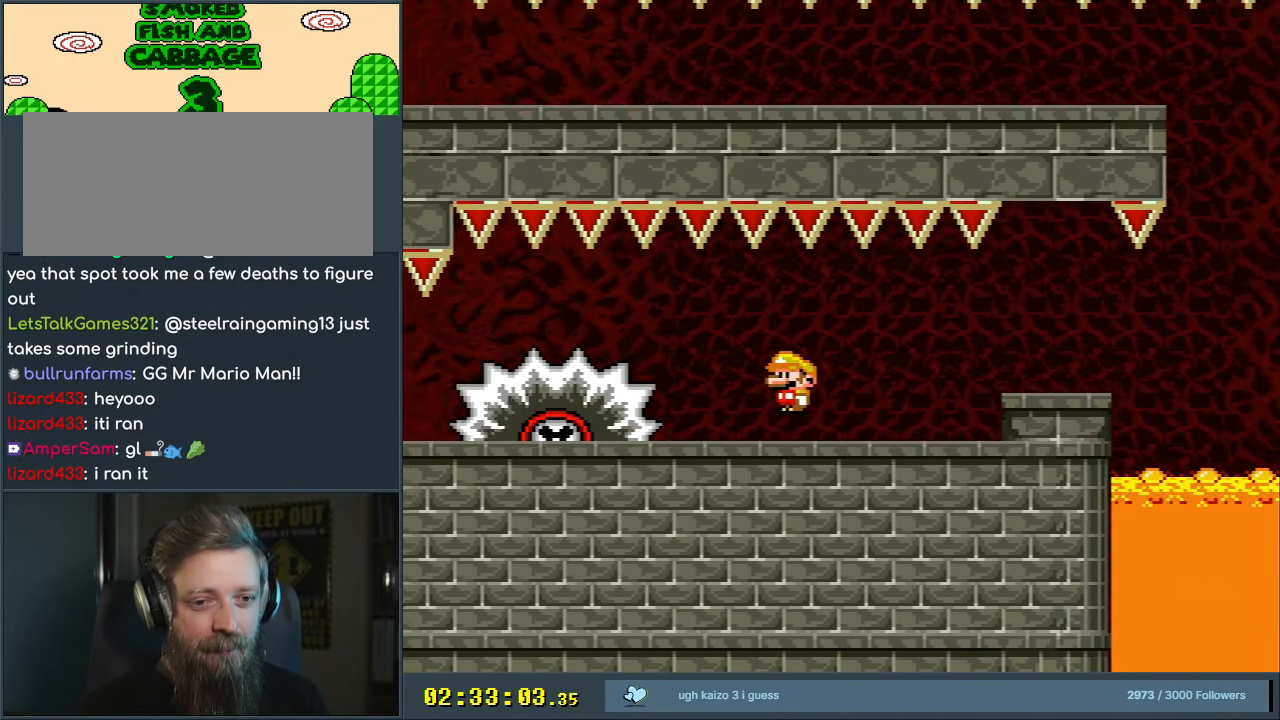
{"buttons": ["A", "X", "DPAD_RIGHT"], "events": [[67, "A", "down"], [150, "A", "up"], [400, "A", "down"]]}
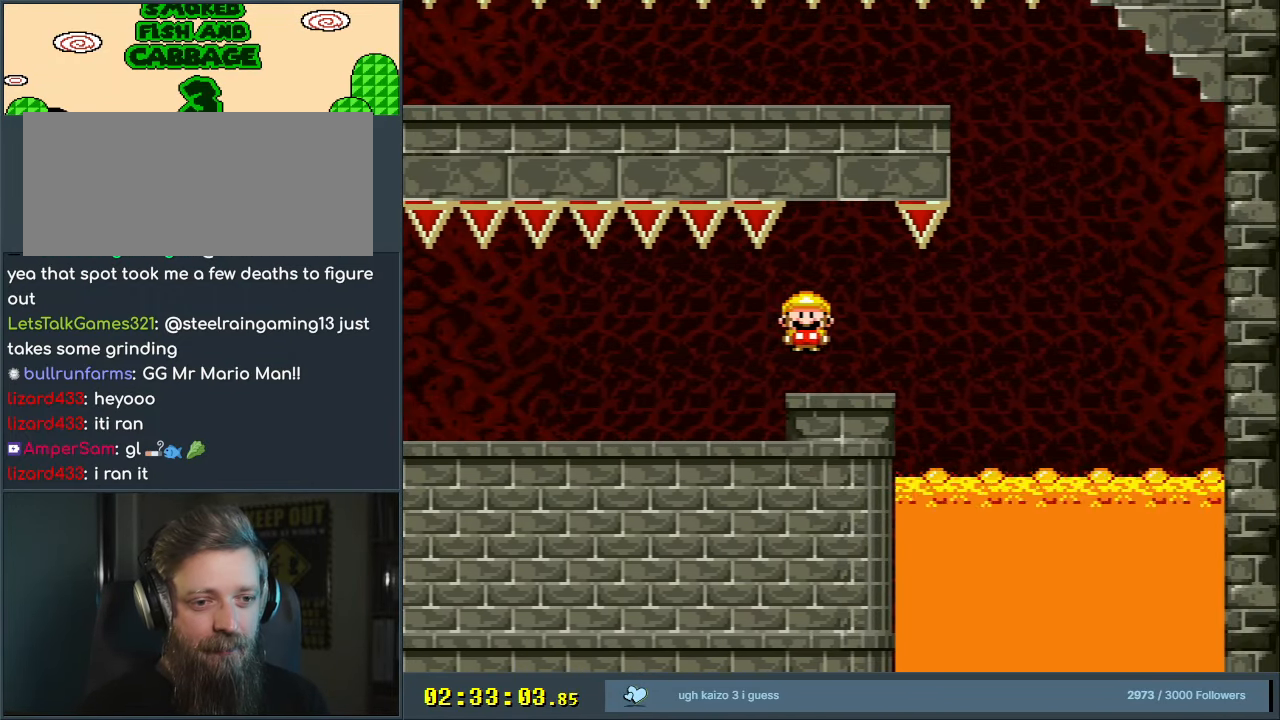
{"buttons": ["A", "X", "DPAD_RIGHT"], "events": []}
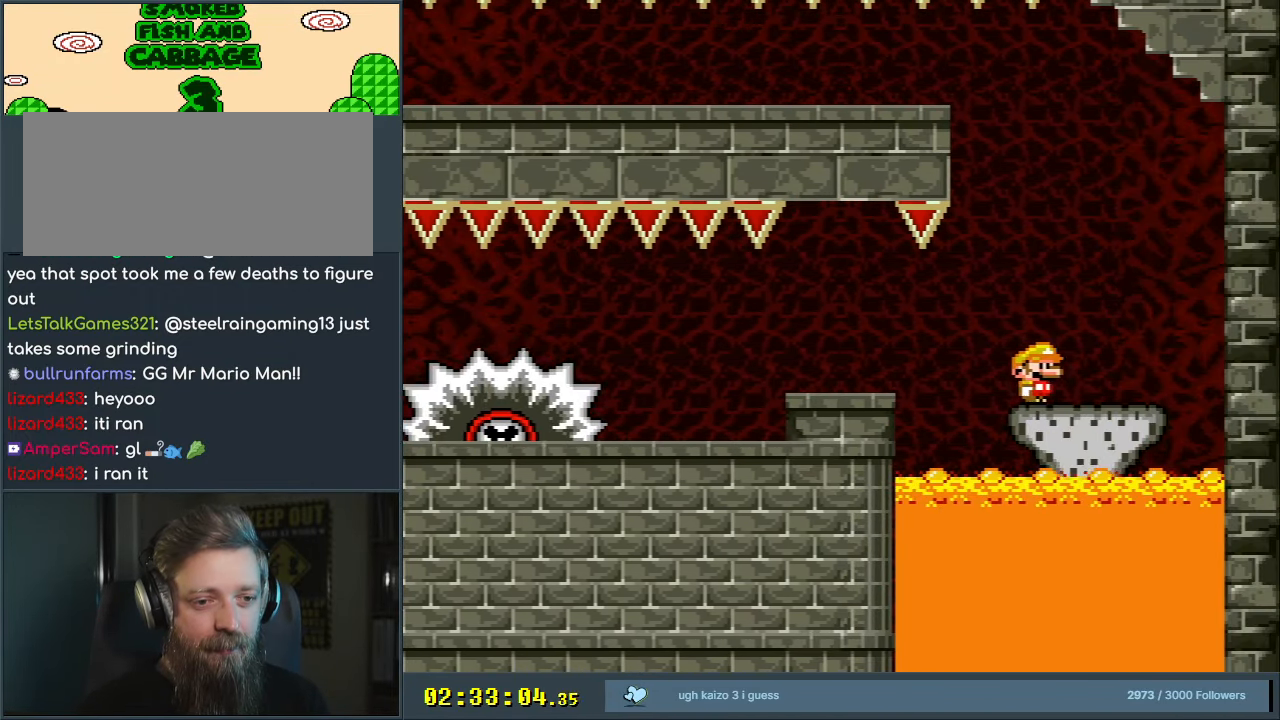
{"buttons": ["B", "Y", "DPAD_LEFT"], "events": [[67, "A", "up"], [67, "DPAD_RIGHT", "up"], [117, "DPAD_UP", "down"], [117, "X", "up"], [133, "Y", "down"], [150, "DPAD_LEFT", "down"], [150, "DPAD_UP", "up"], [500, "B", "down"]]}
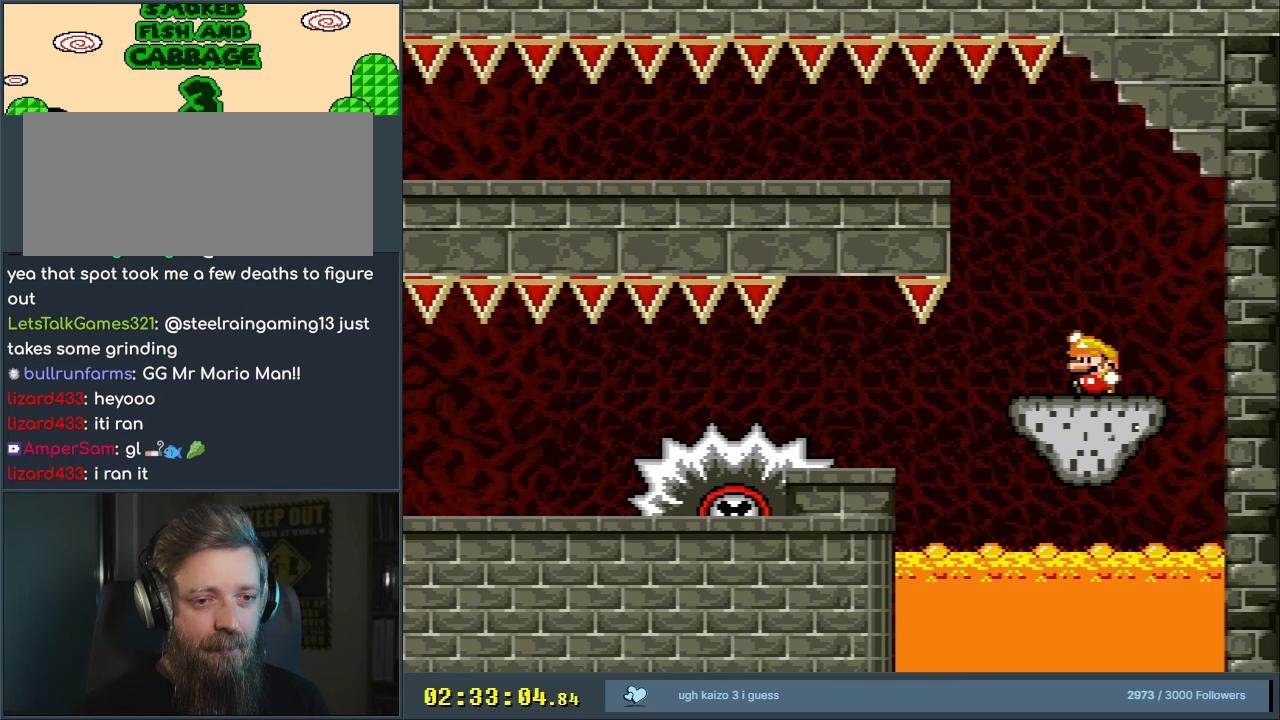
{"buttons": ["B", "Y", "DPAD_LEFT"], "events": []}
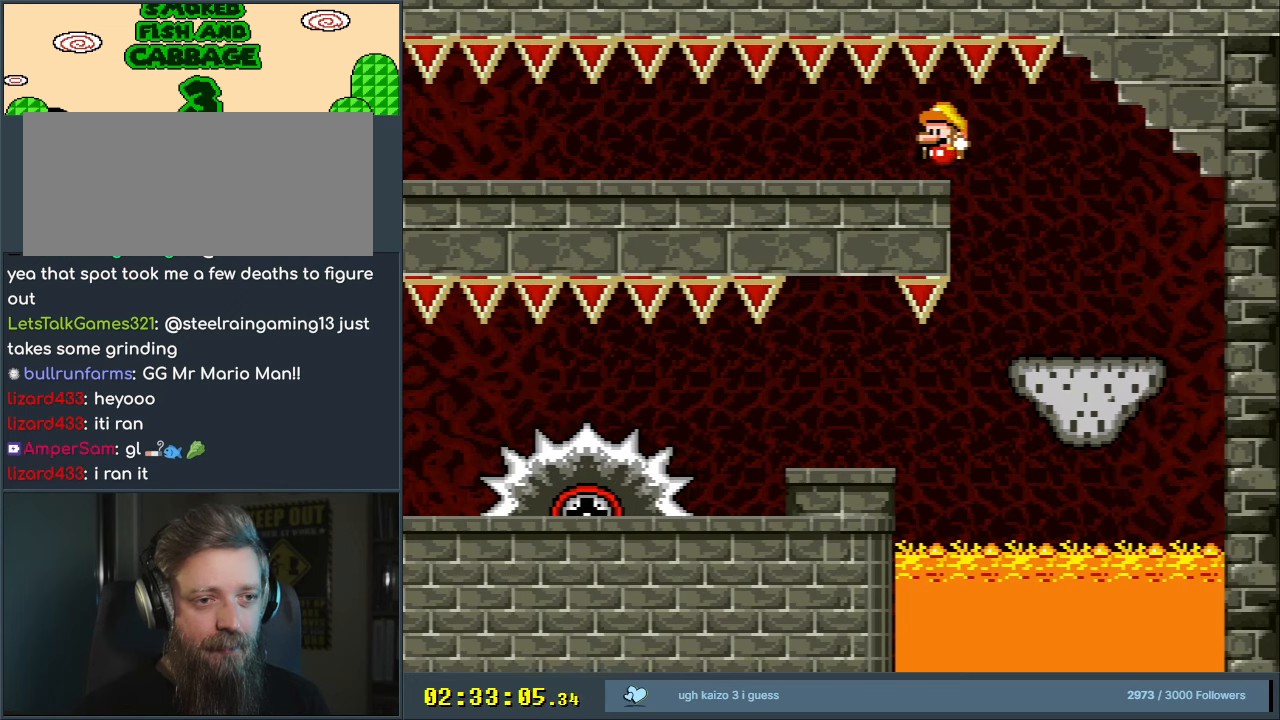
{"buttons": ["Y", "DPAD_LEFT"], "events": [[283, "B", "up"]]}
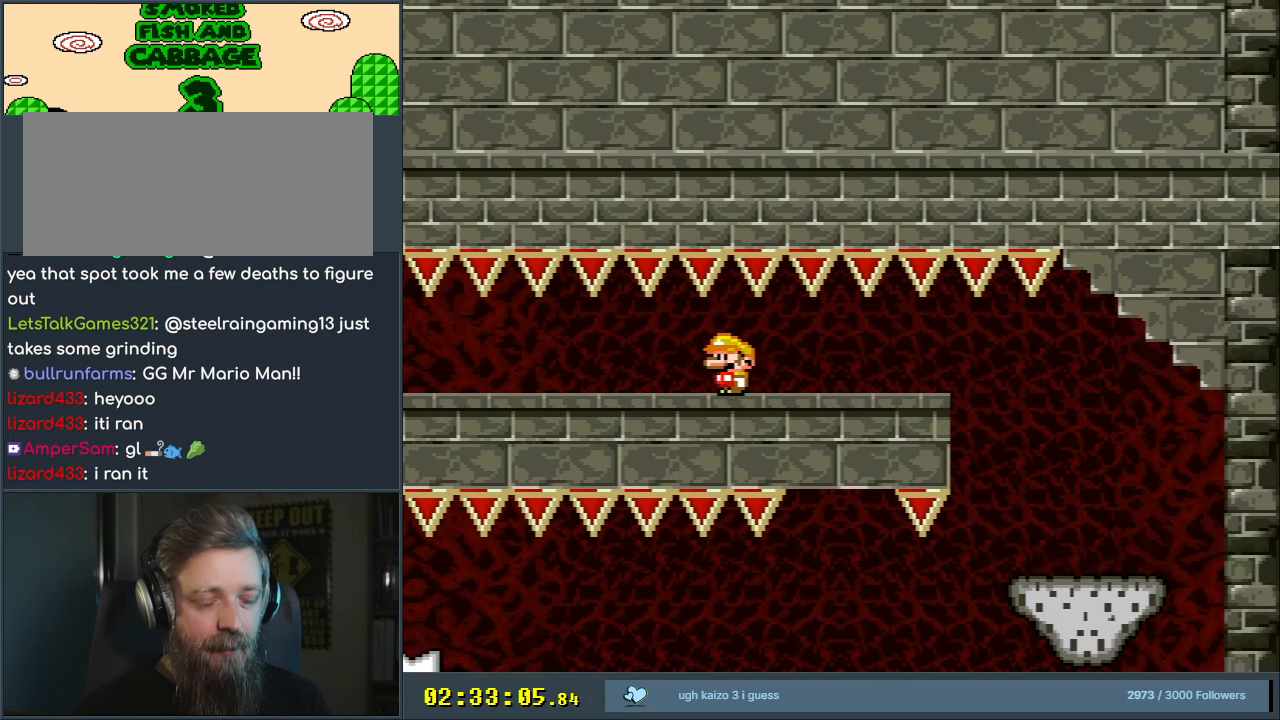
{"buttons": ["Y"], "events": [[367, "DPAD_LEFT", "up"]]}
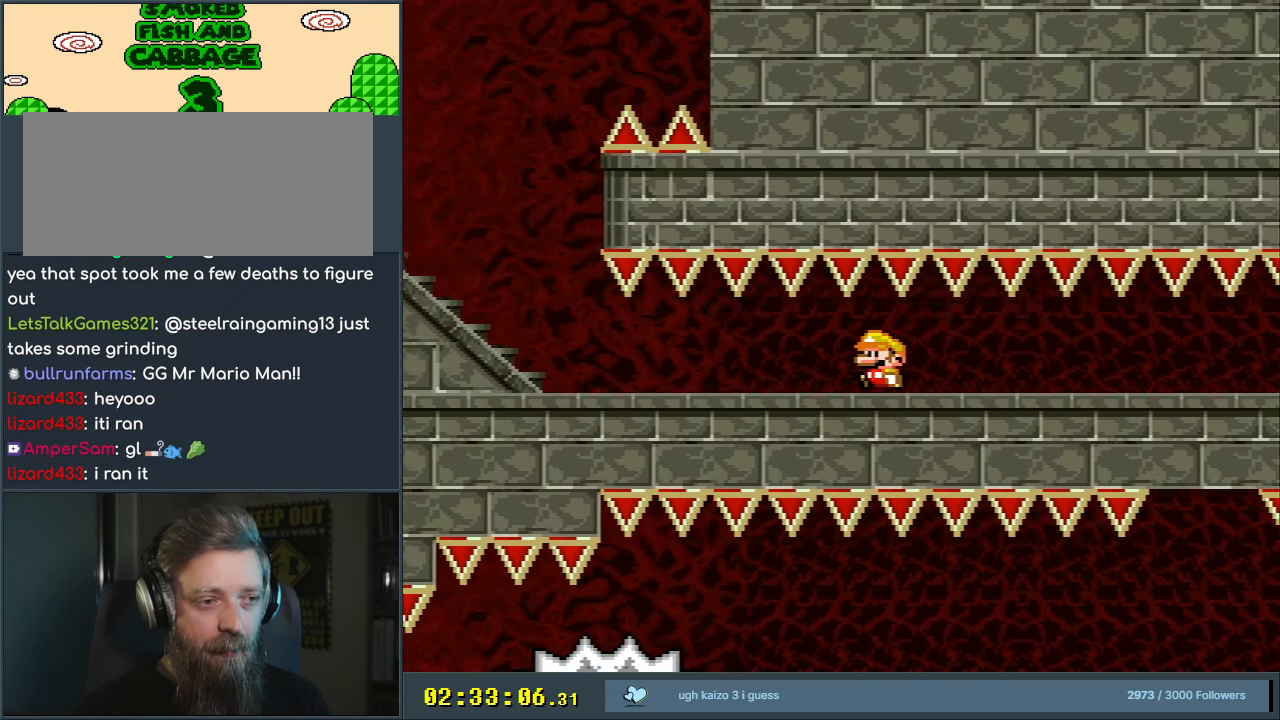
{"buttons": ["Y", "DPAD_LEFT"], "events": [[50, "DPAD_LEFT", "down"], [300, "DPAD_LEFT", "up"], [450, "DPAD_LEFT", "down"]]}
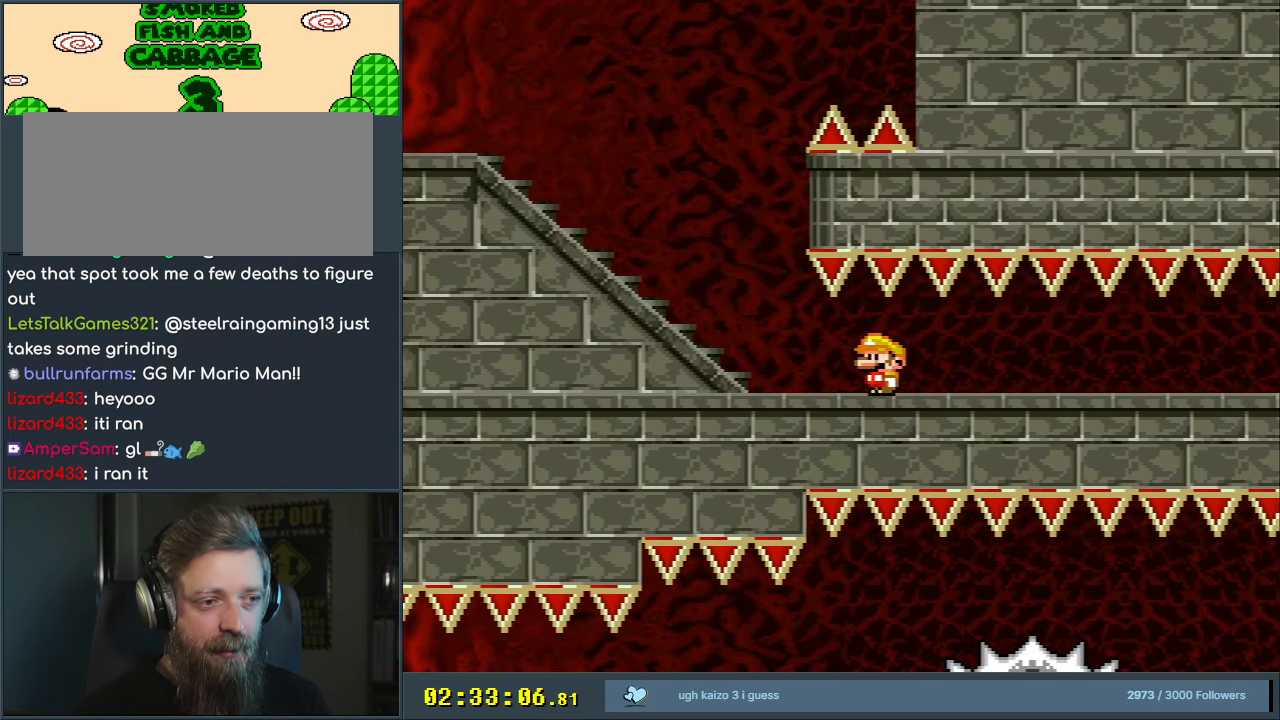
{"buttons": ["B", "Y", "DPAD_LEFT"], "events": [[183, "B", "down"]]}
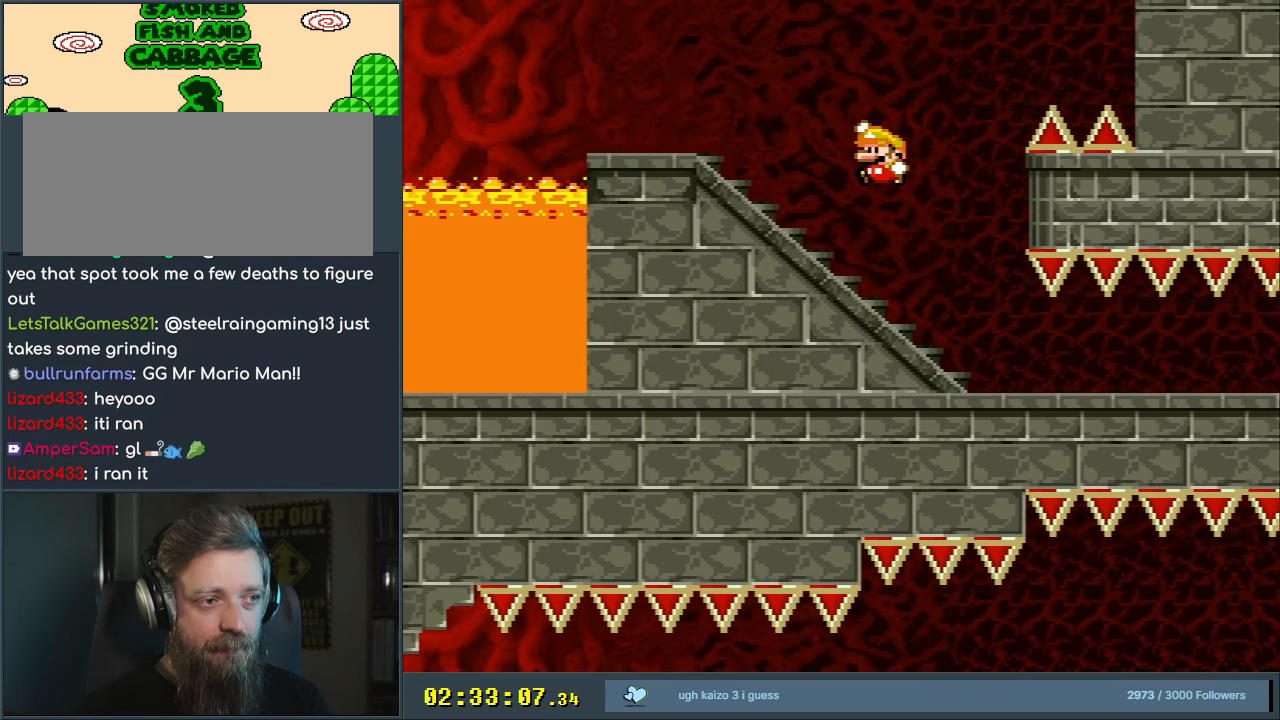
{"buttons": ["Y", "DPAD_RIGHT"], "events": [[350, "DPAD_LEFT", "up"], [417, "B", "up"], [467, "DPAD_RIGHT", "down"]]}
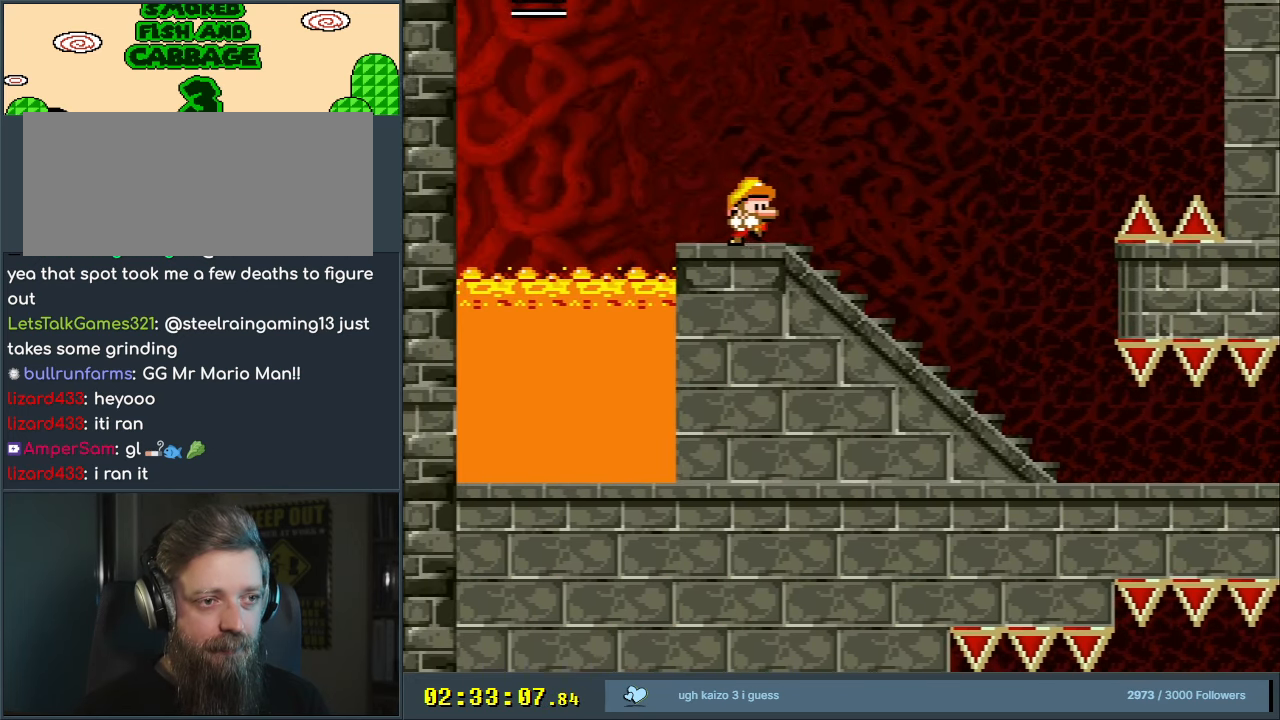
{"buttons": ["Y", "DPAD_LEFT"], "events": [[83, "DPAD_RIGHT", "up"], [300, "DPAD_LEFT", "down"]]}
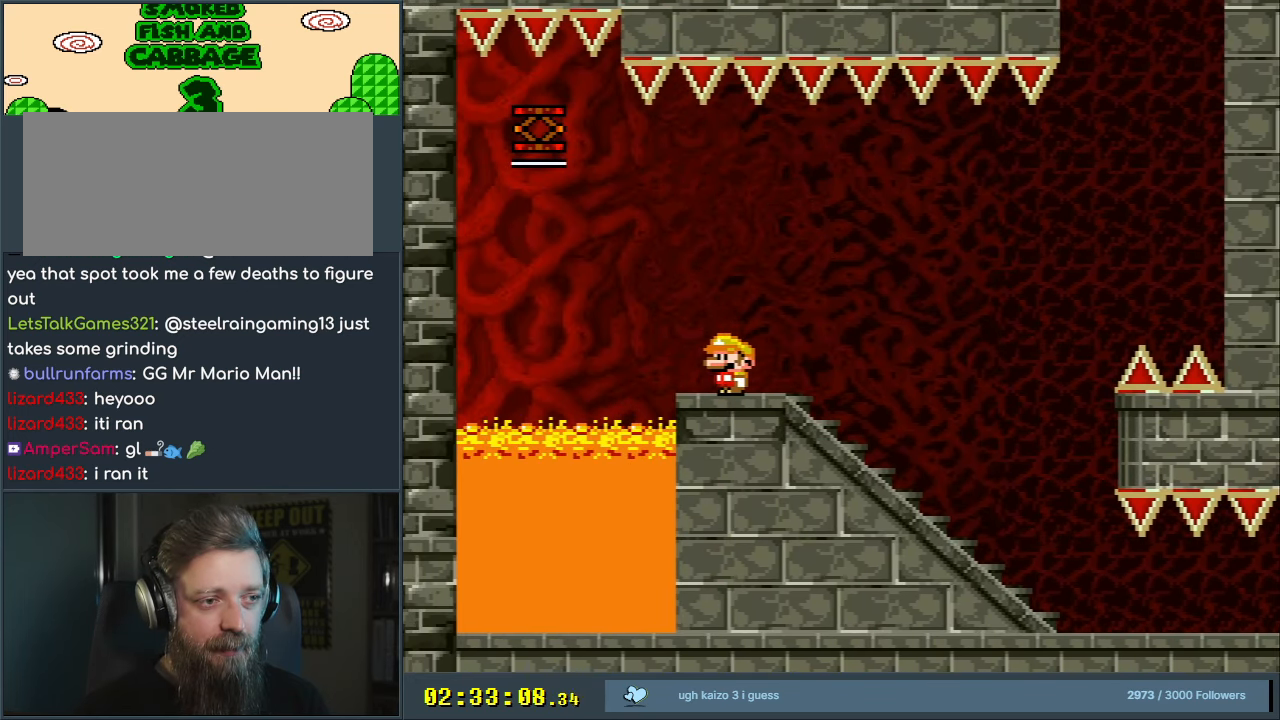
{"buttons": ["B", "Y", "DPAD_RIGHT"], "events": [[50, "B", "down"], [217, "DPAD_LEFT", "up"], [383, "DPAD_RIGHT", "down"]]}
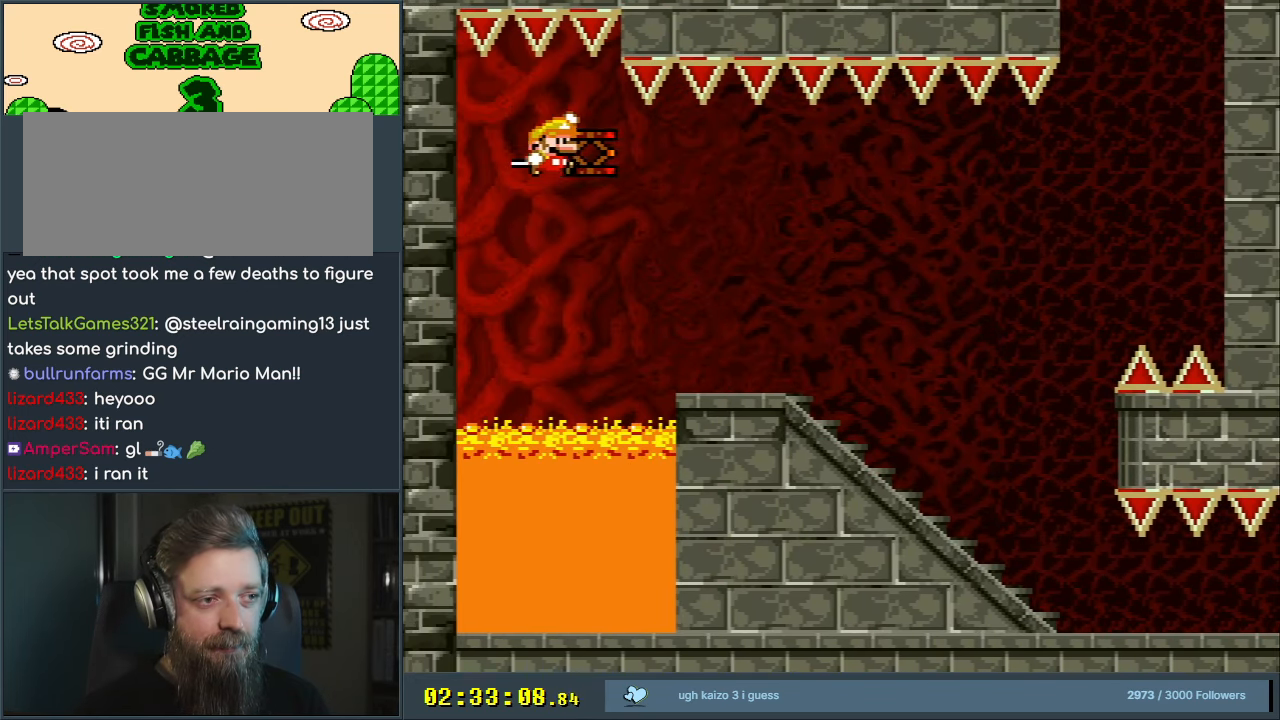
{"buttons": ["Y", "DPAD_RIGHT"], "events": [[317, "B", "up"]]}
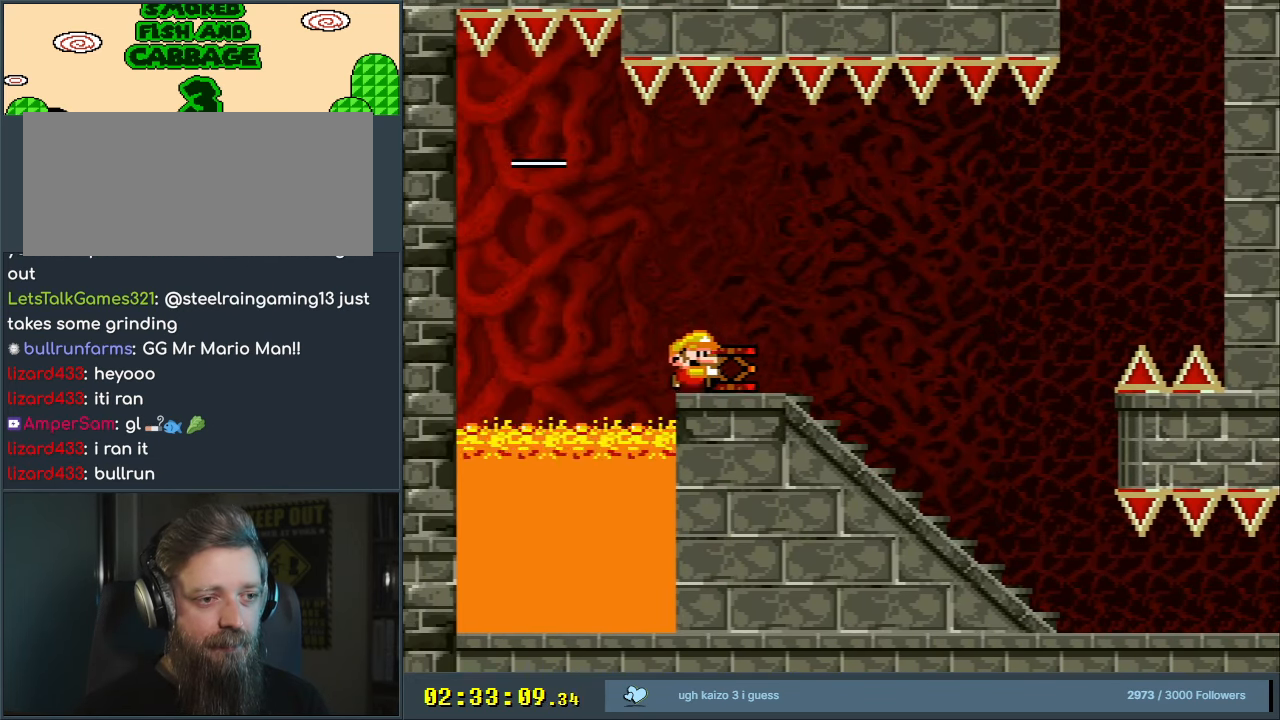
{"buttons": ["Y", "DPAD_LEFT"], "events": [[83, "B", "down"], [300, "B", "up"], [300, "Y", "up"], [383, "DPAD_RIGHT", "up"], [400, "DPAD_UP", "down"], [433, "DPAD_UP", "up"], [433, "Y", "down"], [450, "DPAD_LEFT", "down"]]}
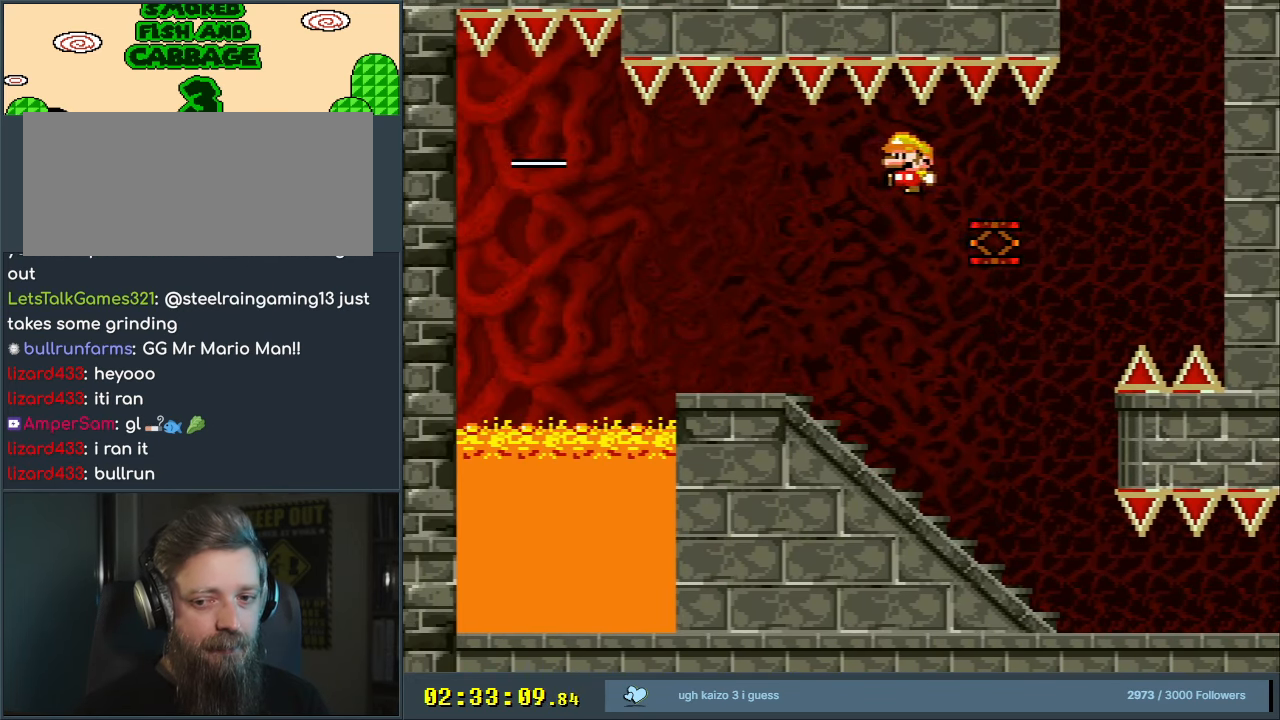
{"buttons": ["Y", "DPAD_RIGHT"], "events": [[383, "DPAD_LEFT", "up"], [433, "DPAD_UP", "down"], [450, "DPAD_RIGHT", "down"], [450, "DPAD_UP", "up"]]}
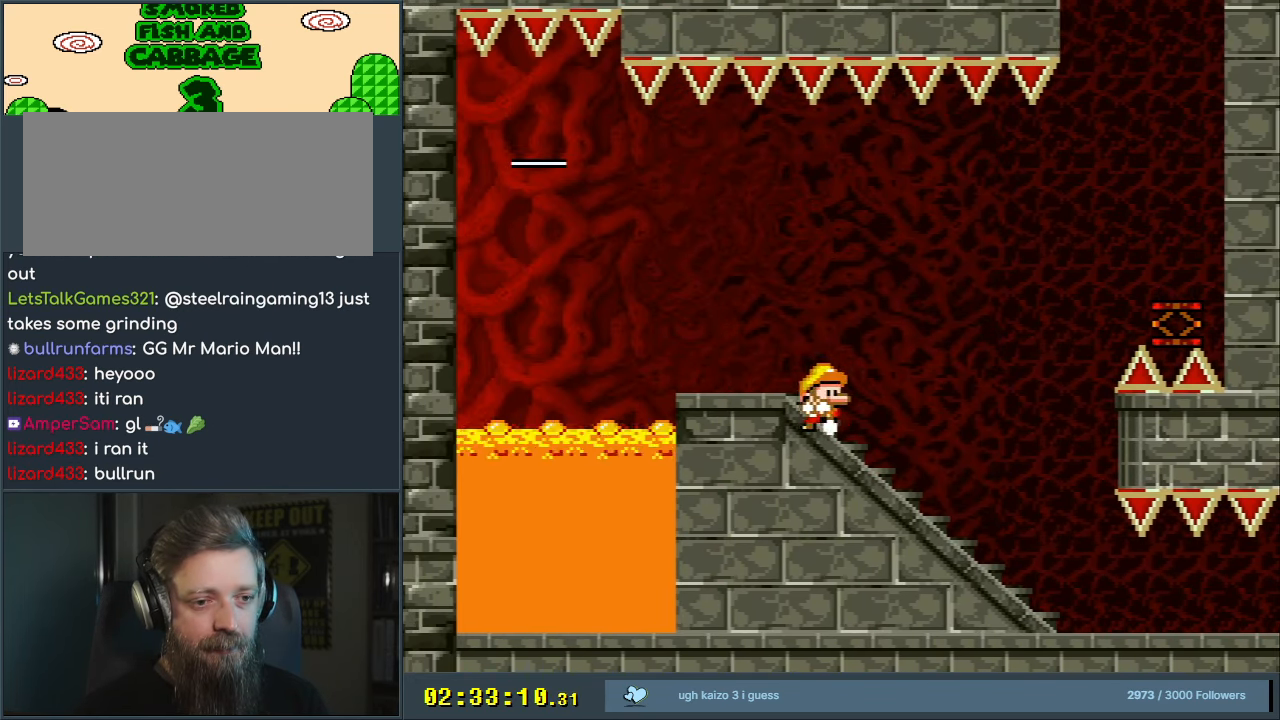
{"buttons": ["B", "Y", "DPAD_RIGHT"], "events": [[300, "B", "down"]]}